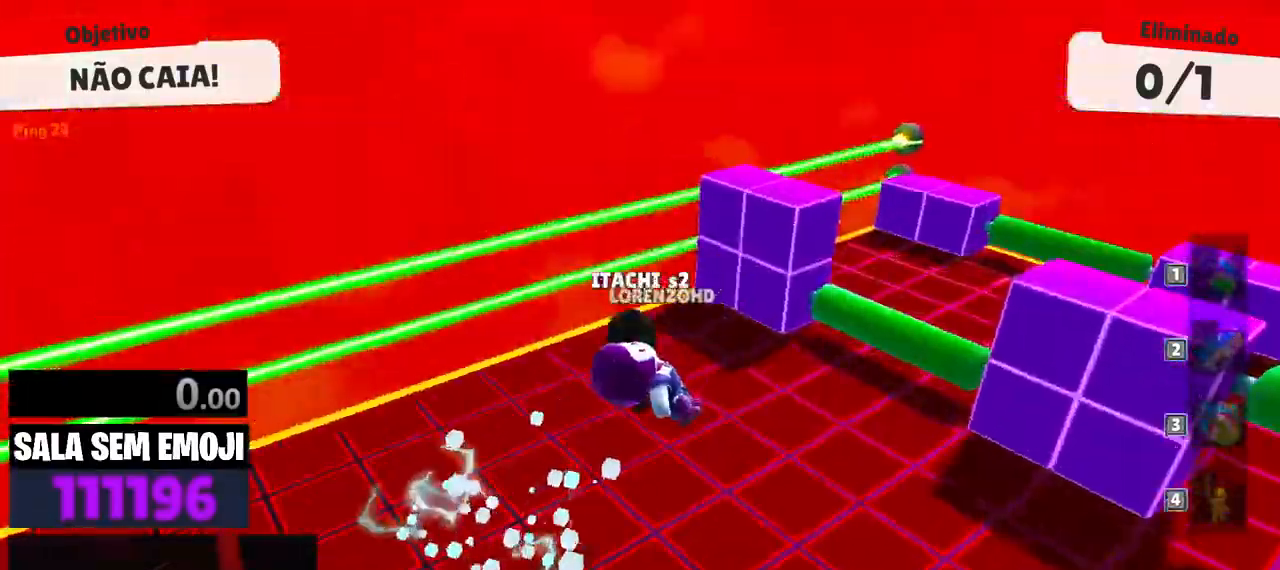
Gameplay with keyboard; each line is a JSON object with the keys held at the frame after it. "events" lists presses ("down") and releases ("up") of "a", "d", "punch", "s", "space" and "w" between this image and that frame as [ms after this image, input, new state], when the widget could be followed in between. No other keys are recorded. Mouse input is not recorded. Key names are as the overlay labels them; some are game actions (e.g. jump) rather than physical keys.
{"keys": ["a"], "events": [[83, "s", "down"], [133, "d", "up"], [267, "a", "down"], [267, "space", "down"], [417, "s", "up"], [417, "space", "up"]]}
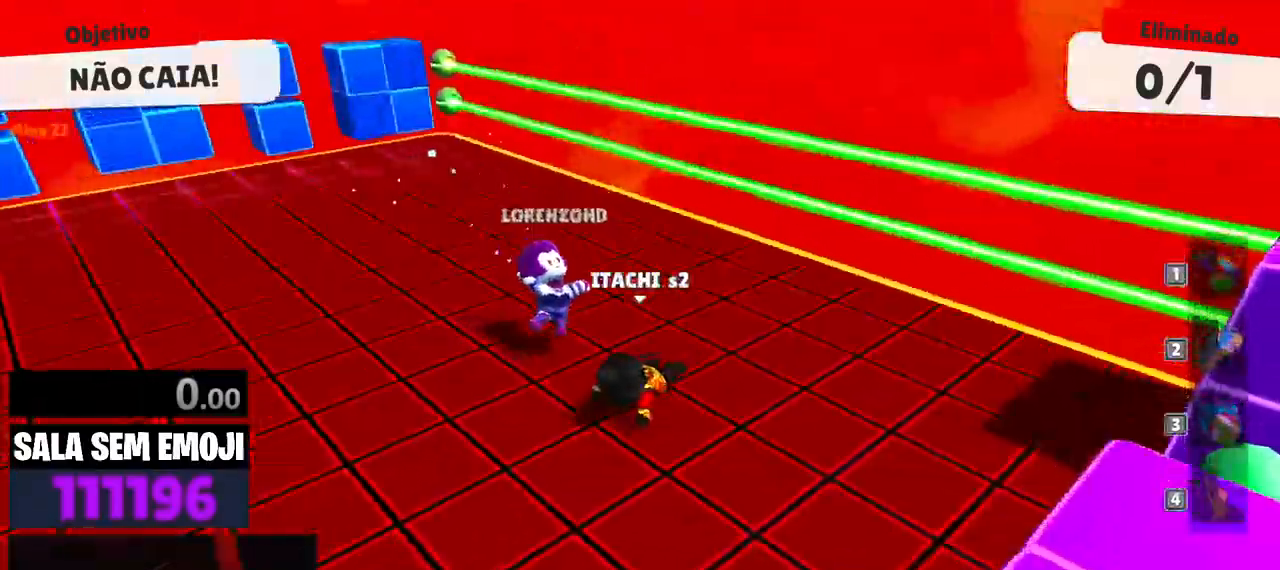
{"keys": ["d", "w"], "events": [[100, "w", "down"], [300, "a", "up"], [333, "d", "down"]]}
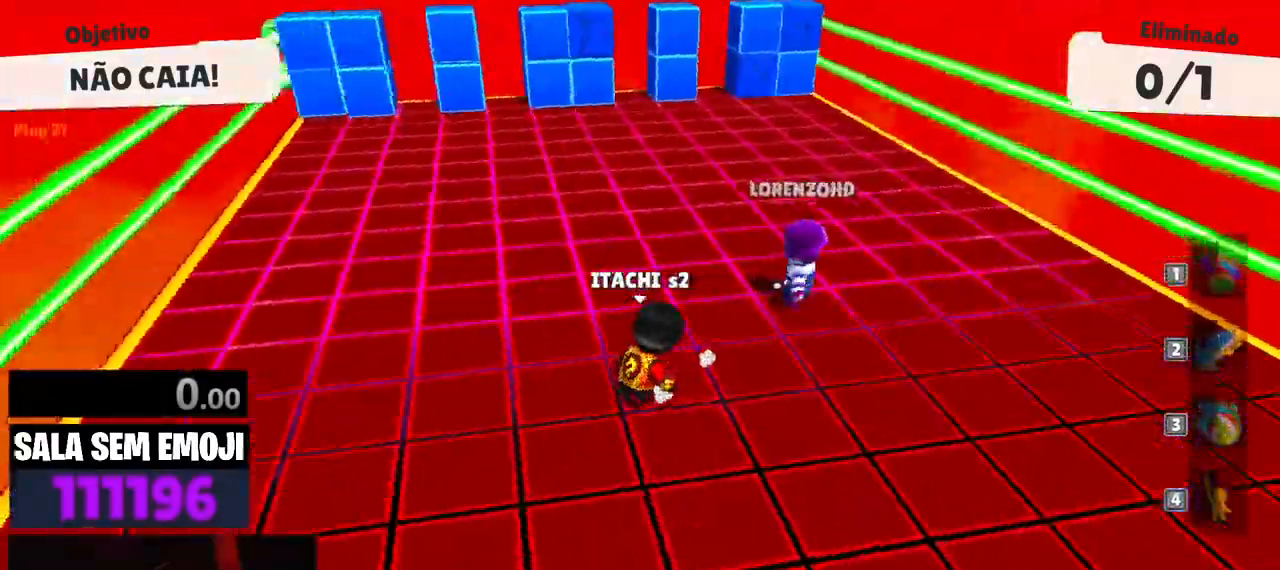
{"keys": ["d", "s"], "events": [[167, "space", "down"], [267, "w", "up"], [400, "space", "up"], [450, "s", "down"]]}
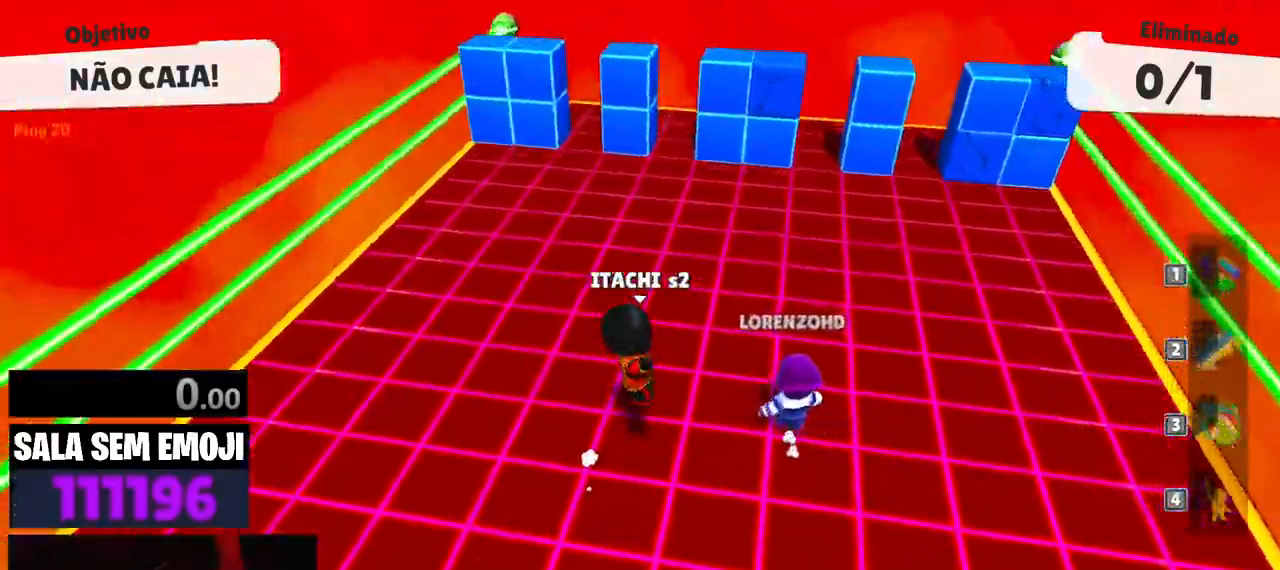
{"keys": ["w"], "events": [[83, "a", "down"], [83, "d", "up"], [133, "s", "up"], [233, "a", "up"], [233, "w", "down"], [367, "space", "down"], [467, "space", "up"]]}
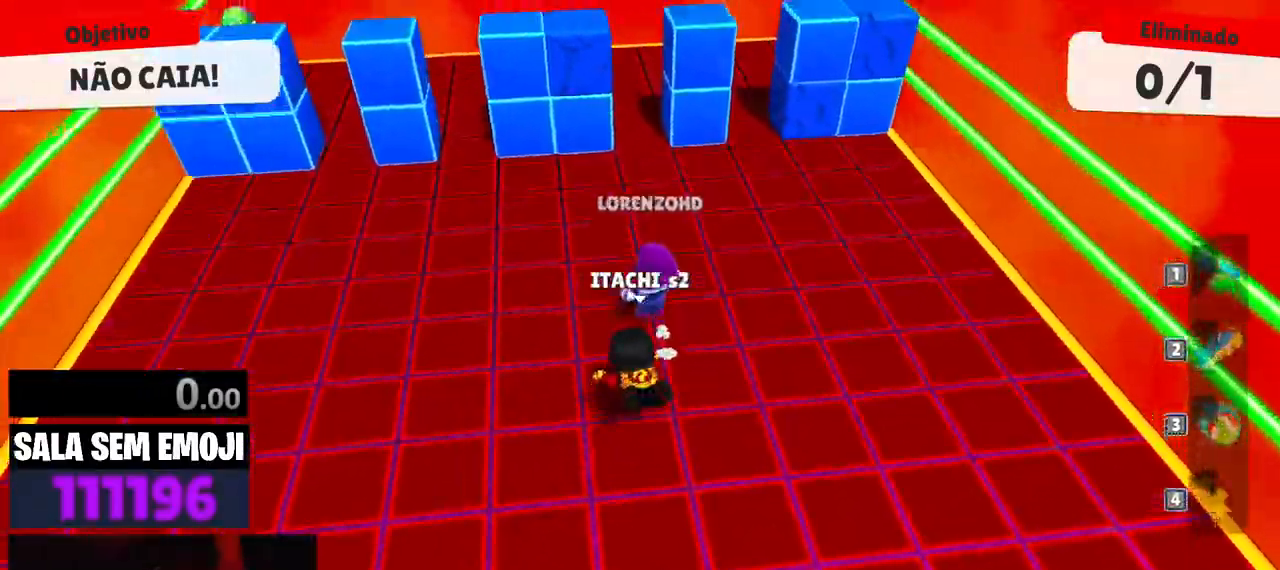
{"keys": ["w"], "events": [[17, "a", "down"], [50, "w", "up"], [200, "s", "down"], [250, "a", "up"], [300, "d", "down"], [333, "s", "up"], [483, "d", "up"], [483, "w", "down"]]}
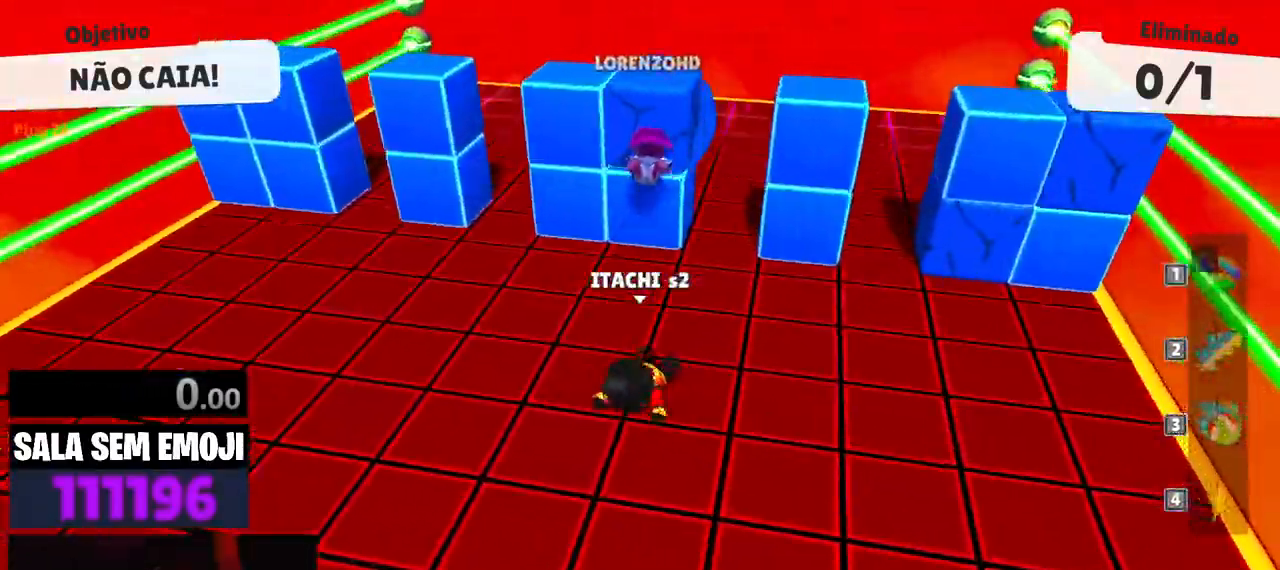
{"keys": ["a", "s"], "events": [[117, "space", "down"], [217, "a", "down"], [217, "space", "up"], [267, "w", "up"], [350, "space", "down"], [400, "space", "up"], [500, "s", "down"]]}
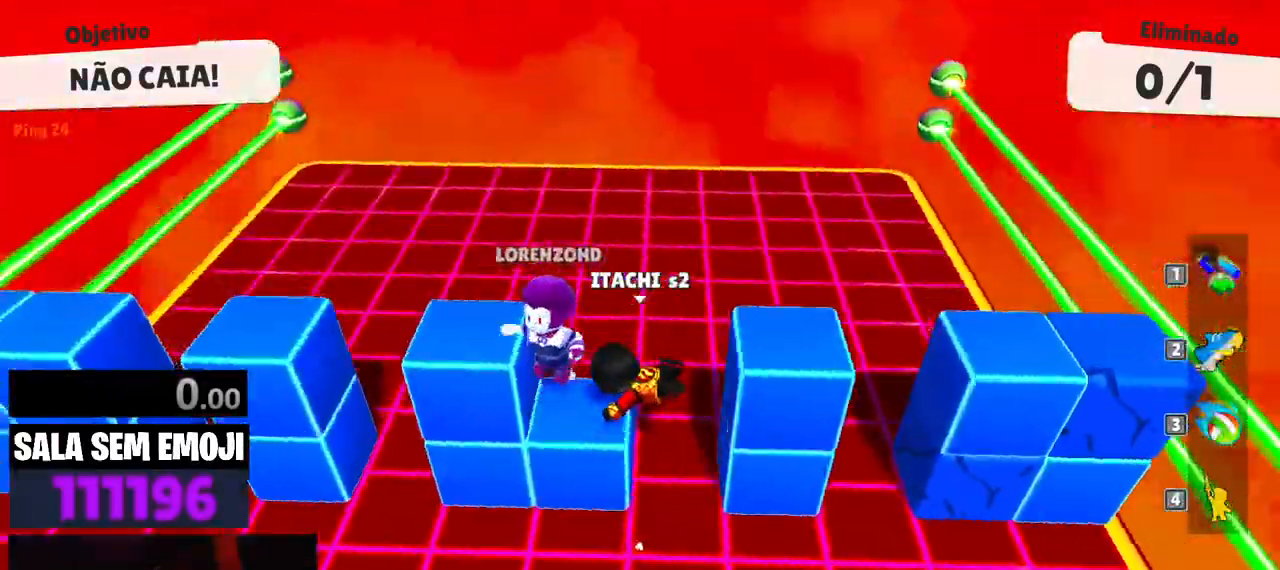
{"keys": ["d"], "events": [[50, "a", "up"], [83, "d", "down"], [133, "s", "up"], [233, "w", "down"], [317, "d", "up"], [367, "d", "down"], [417, "w", "up"]]}
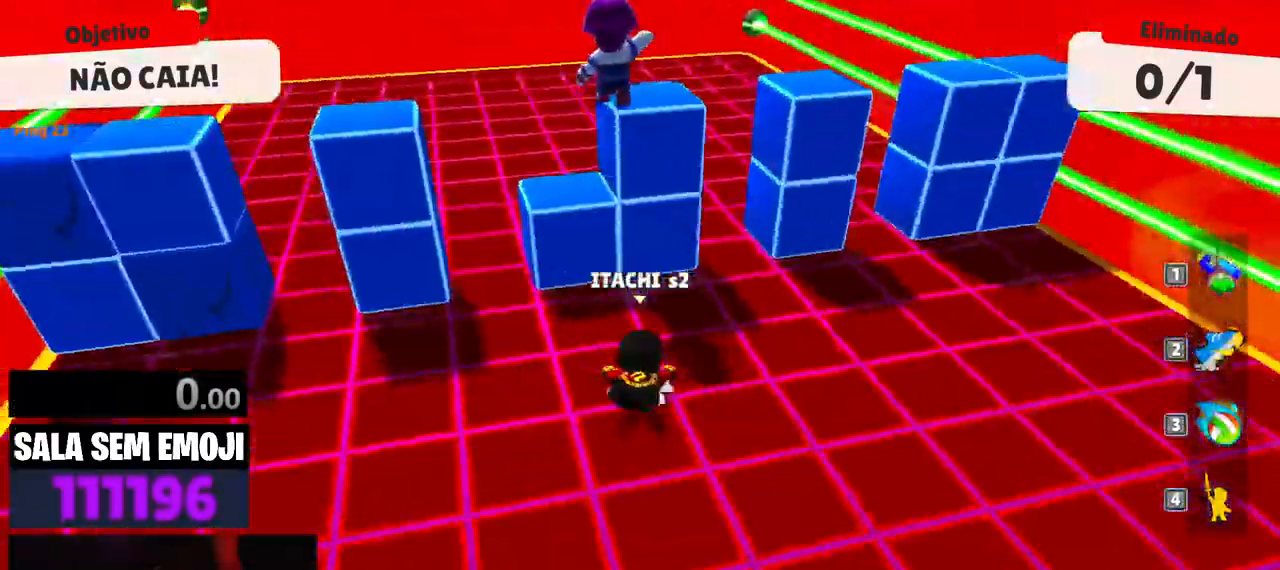
{"keys": ["a", "w"], "events": [[50, "w", "down"], [150, "a", "down"], [150, "d", "up"], [433, "d", "down"], [483, "d", "up"]]}
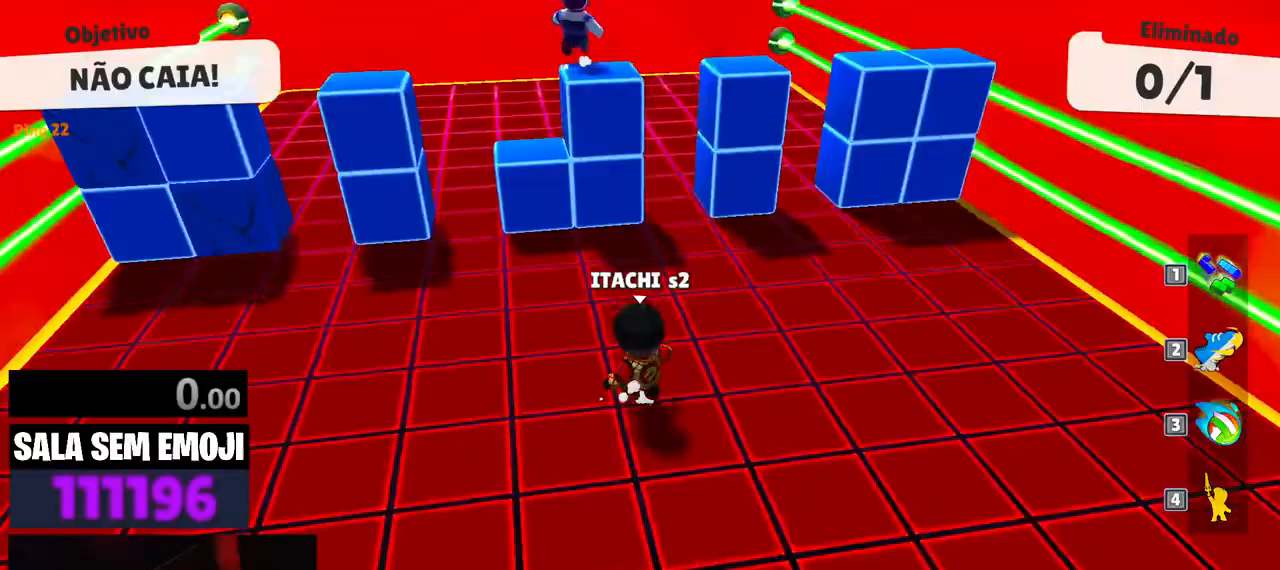
{"keys": ["a", "s"], "events": [[33, "a", "up"], [33, "d", "down"], [167, "space", "down"], [267, "d", "up"], [267, "space", "up"], [350, "a", "down"], [400, "w", "up"], [500, "s", "down"]]}
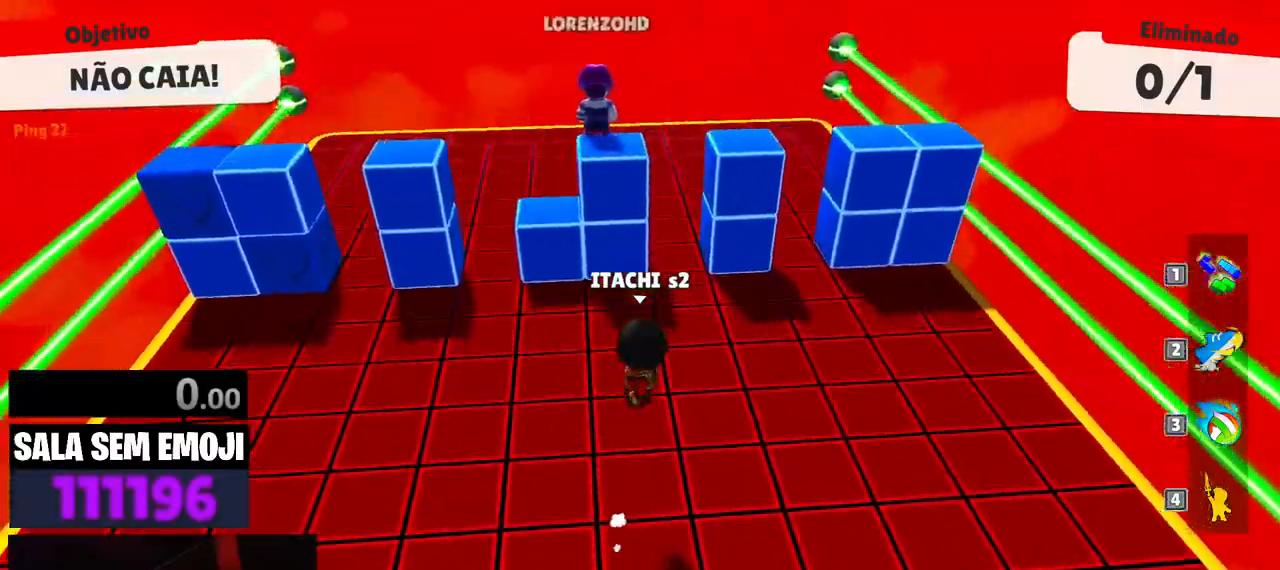
{"keys": ["w"], "events": [[50, "a", "up"], [317, "s", "up"], [417, "w", "down"]]}
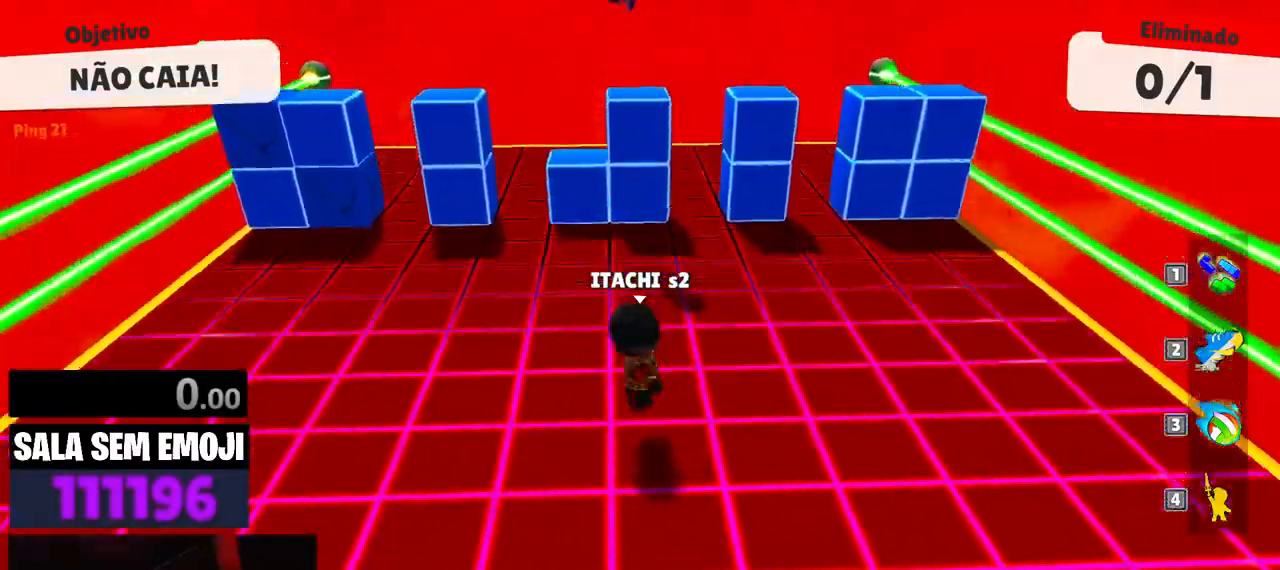
{"keys": ["w"], "events": [[50, "space", "down"], [150, "space", "up"]]}
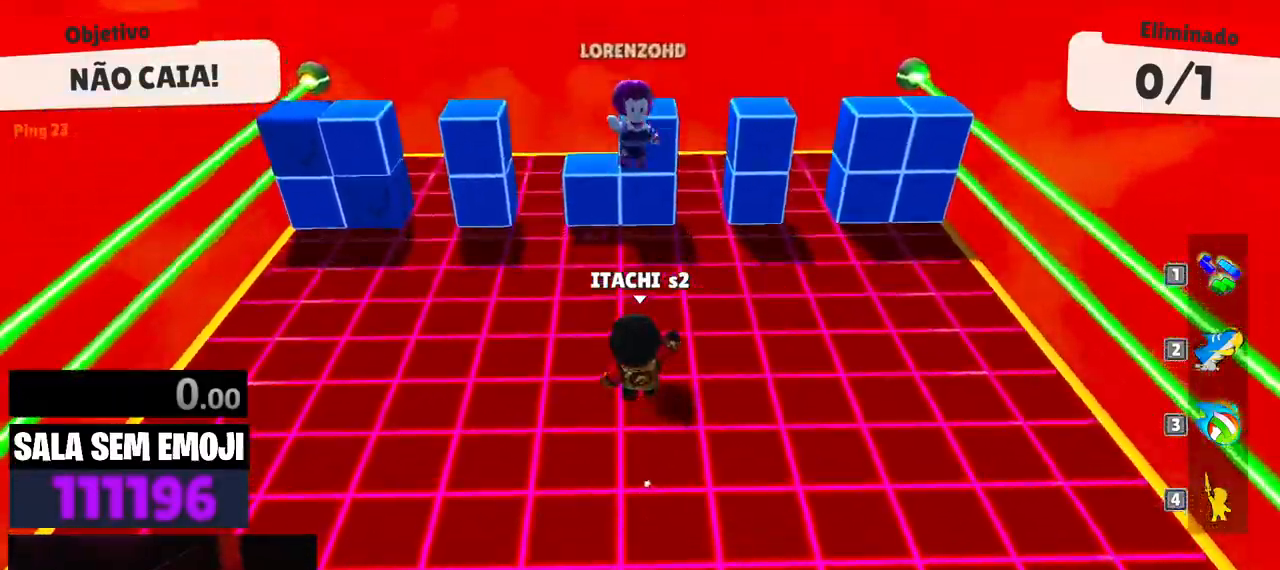
{"keys": ["a"]}
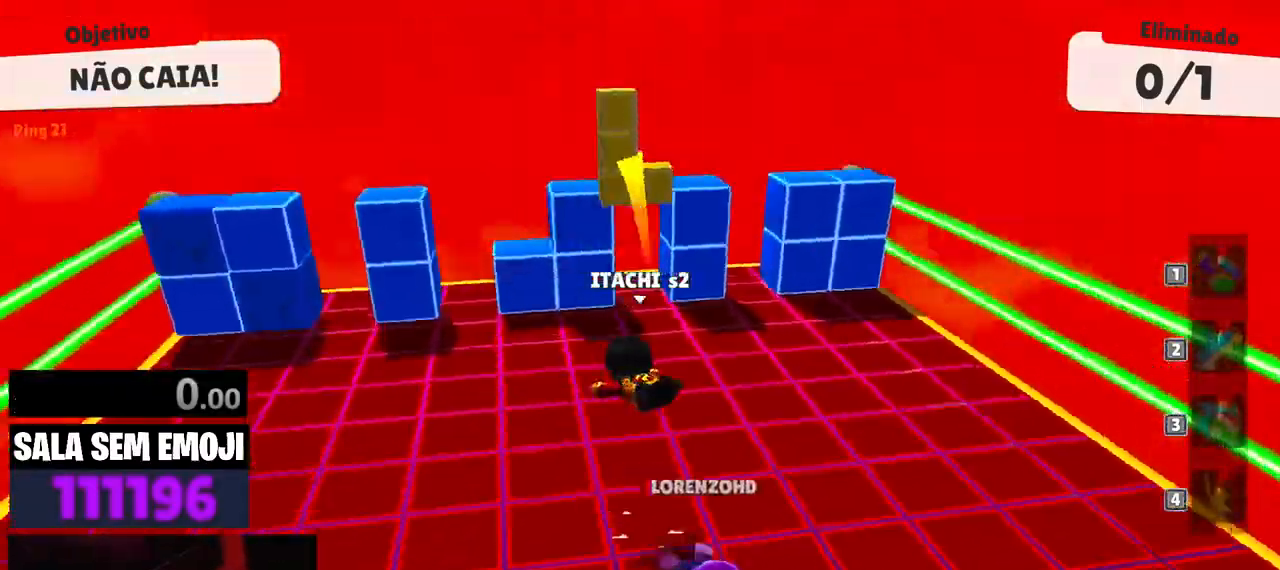
{"keys": ["d", "w"], "events": [[50, "s", "down"], [83, "a", "up"], [183, "d", "down"], [233, "s", "up"], [367, "w", "down"]]}
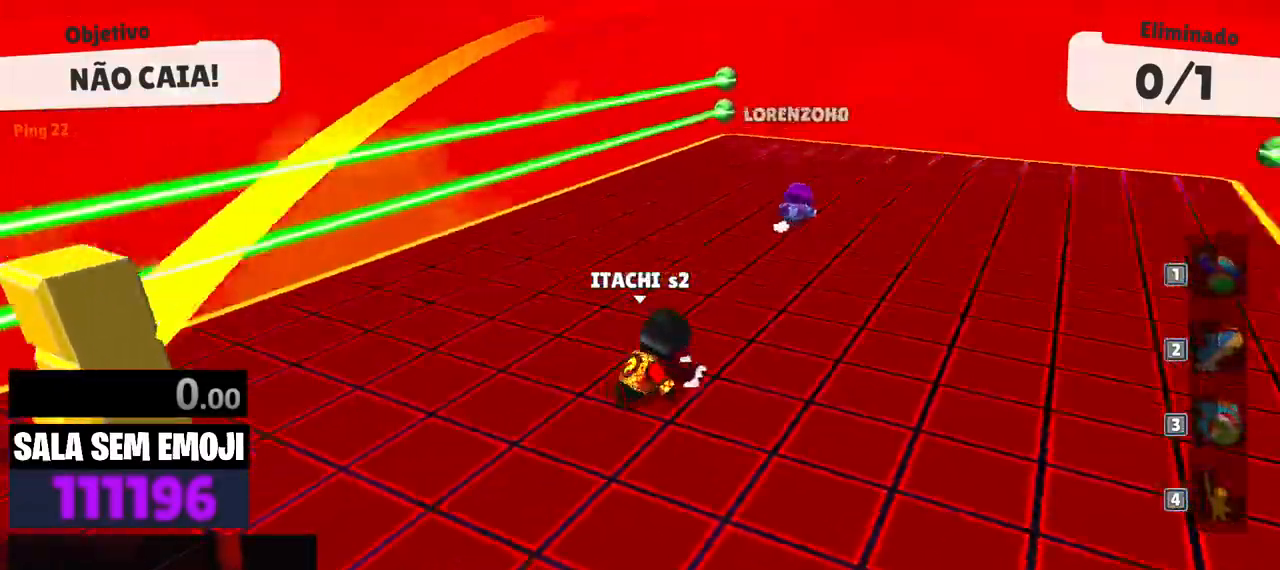
{"keys": ["w"], "events": [[67, "d", "up"]]}
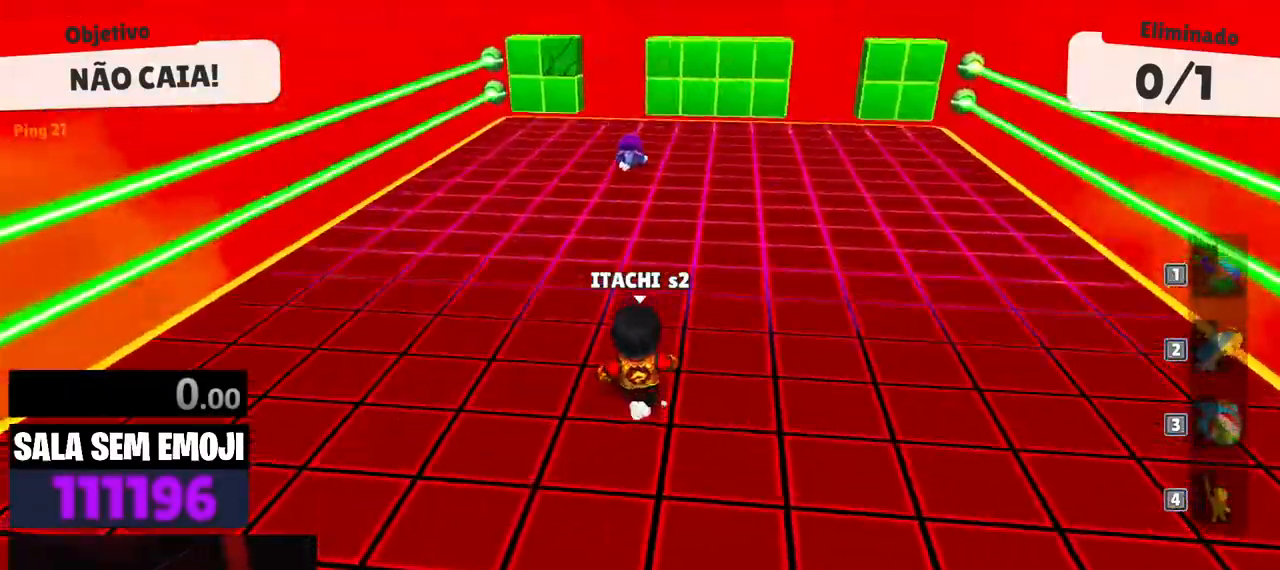
{"keys": ["w"], "events": []}
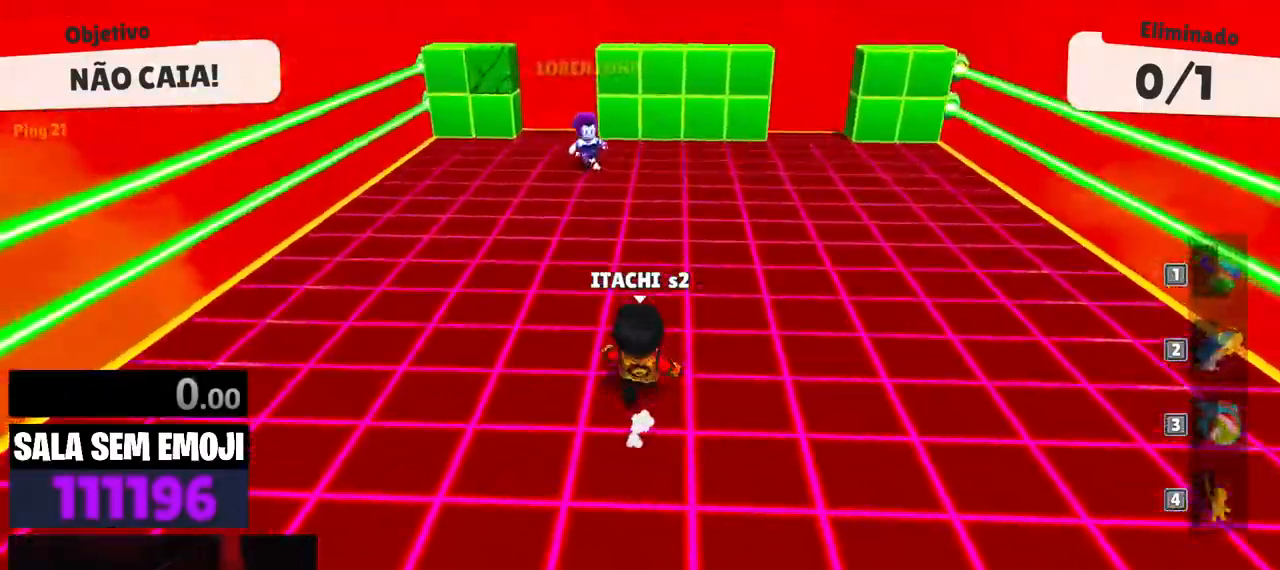
{"keys": ["w"], "events": [[233, "d", "down"], [283, "space", "down"], [417, "d", "up"], [417, "space", "up"]]}
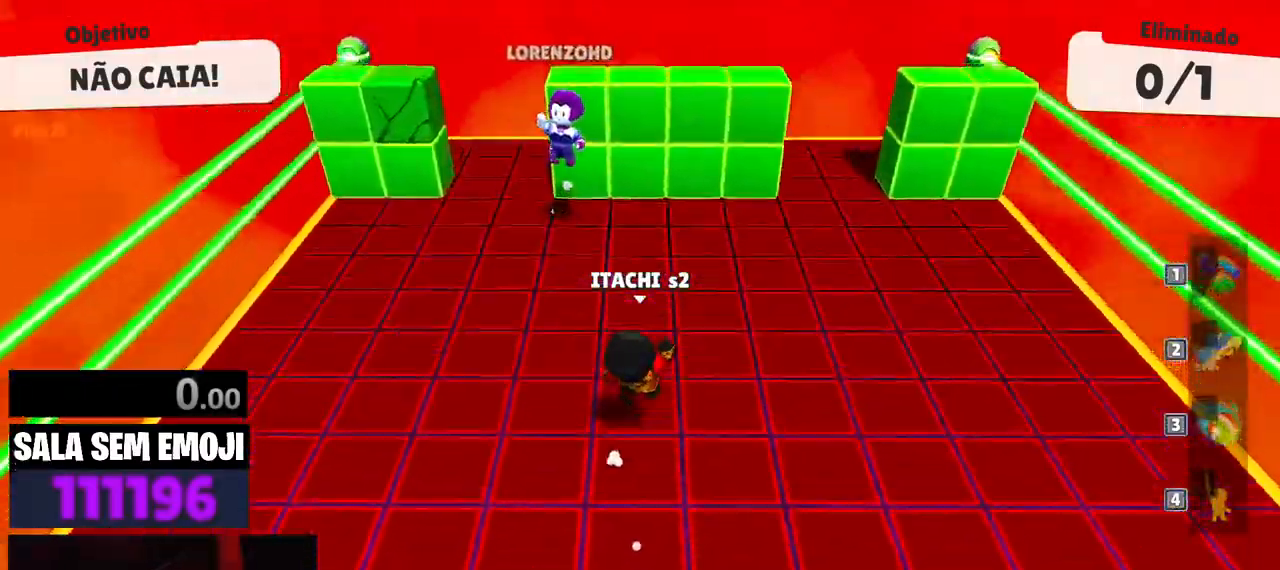
{"keys": ["w"], "events": []}